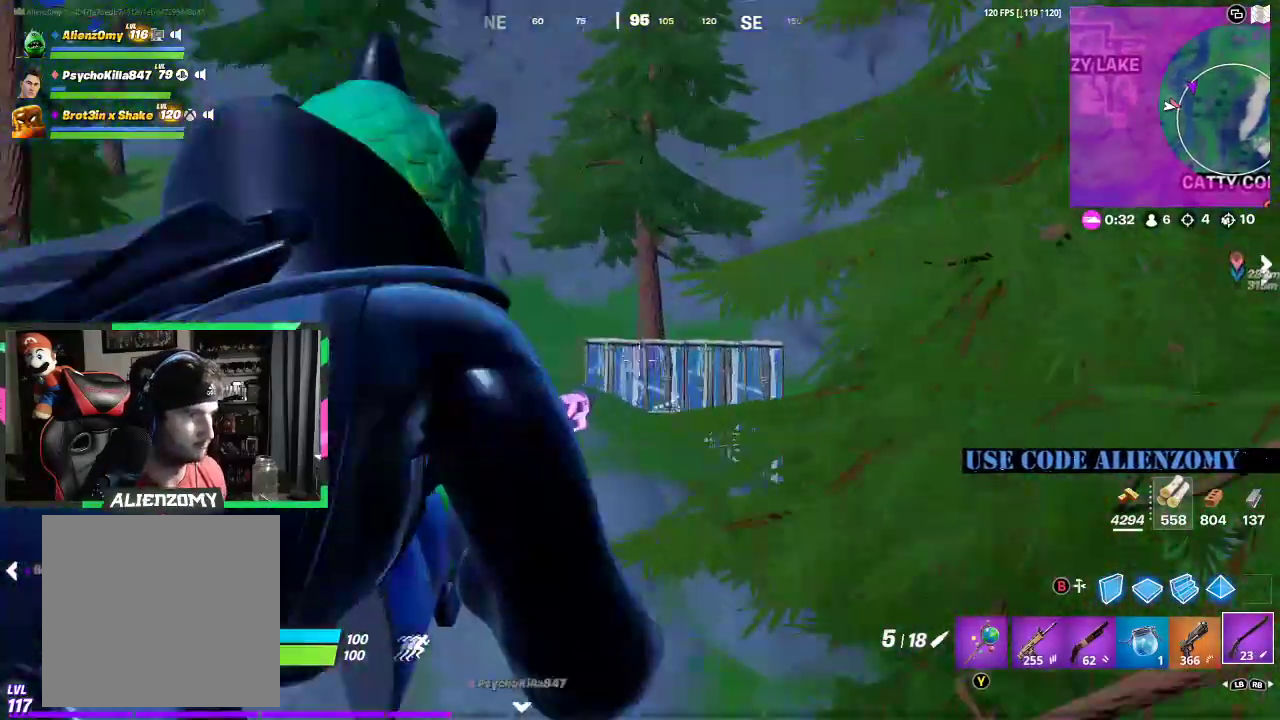
Gameplay with a controller (Xbox layout); each line is a JSON object with the inputs held at the frame after it. "events" lists button and stick changes between this image and that frame as [ms after this image, input, new state], when the widget could be followed in between.
{"buttons": ["L2"], "left_stick": "left", "right_stick": "center", "events": [[42, "R2", "down"], [42, "R3", "up"], [125, "R2", "up"], [125, "left_stick", "right"], [188, "R2", "down"], [250, "R2", "up"], [333, "left_stick", "left"]]}
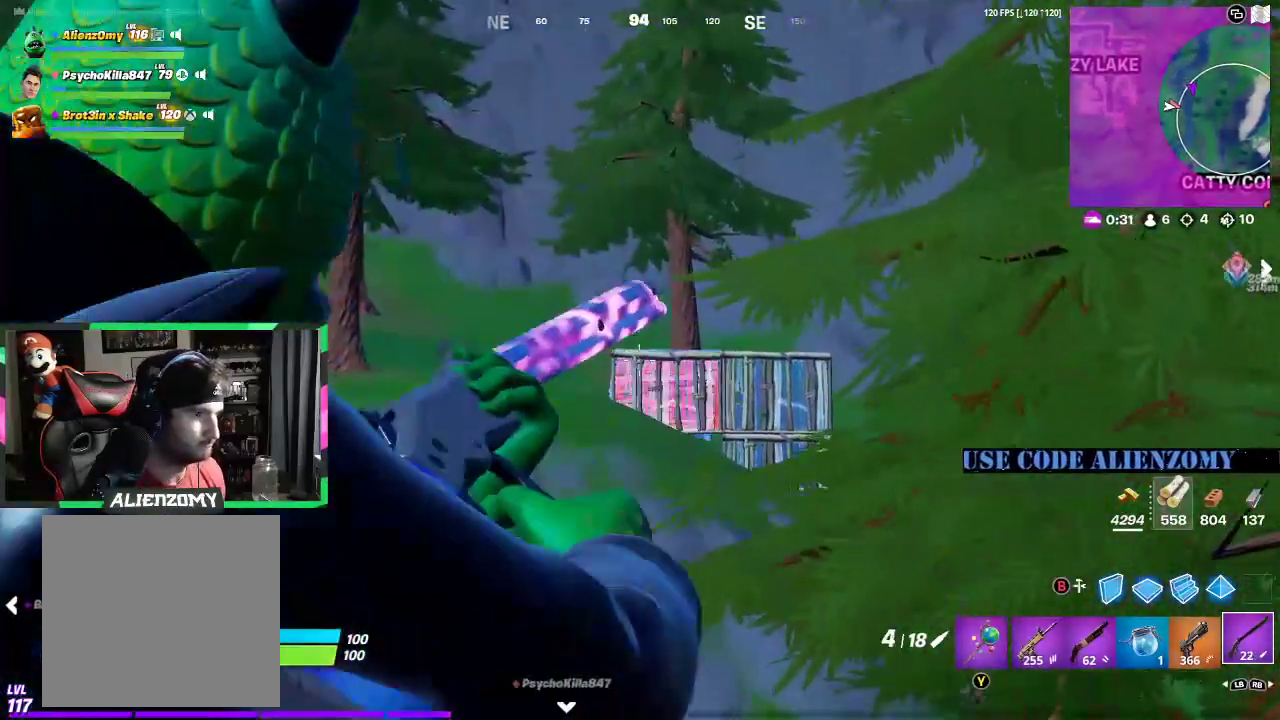
{"buttons": ["L2"], "left_stick": "right", "right_stick": "up-right", "events": [[500, "left_stick", "right"], [500, "right_stick", "up-right"]]}
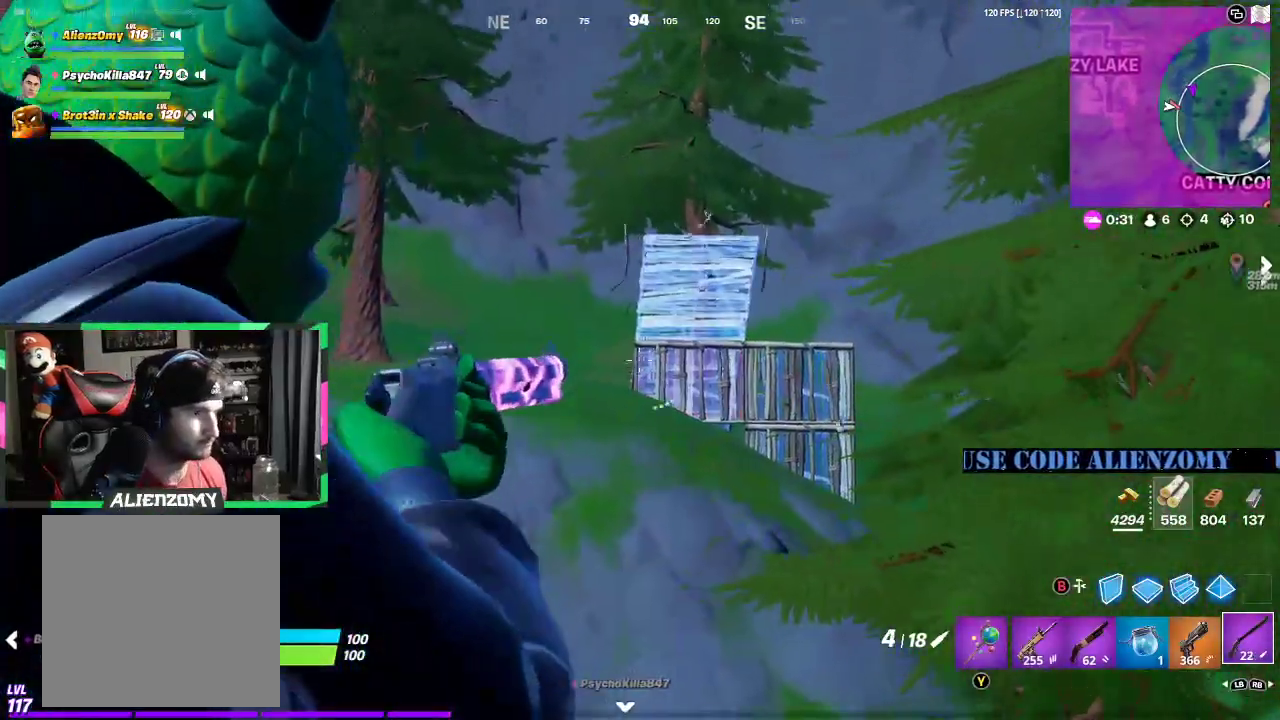
{"buttons": [], "left_stick": "right", "right_stick": "center", "events": [[104, "right_stick", "center"], [188, "R2", "down"], [229, "L2", "up"], [250, "R2", "up"], [375, "L3", "down"], [458, "L3", "up"]]}
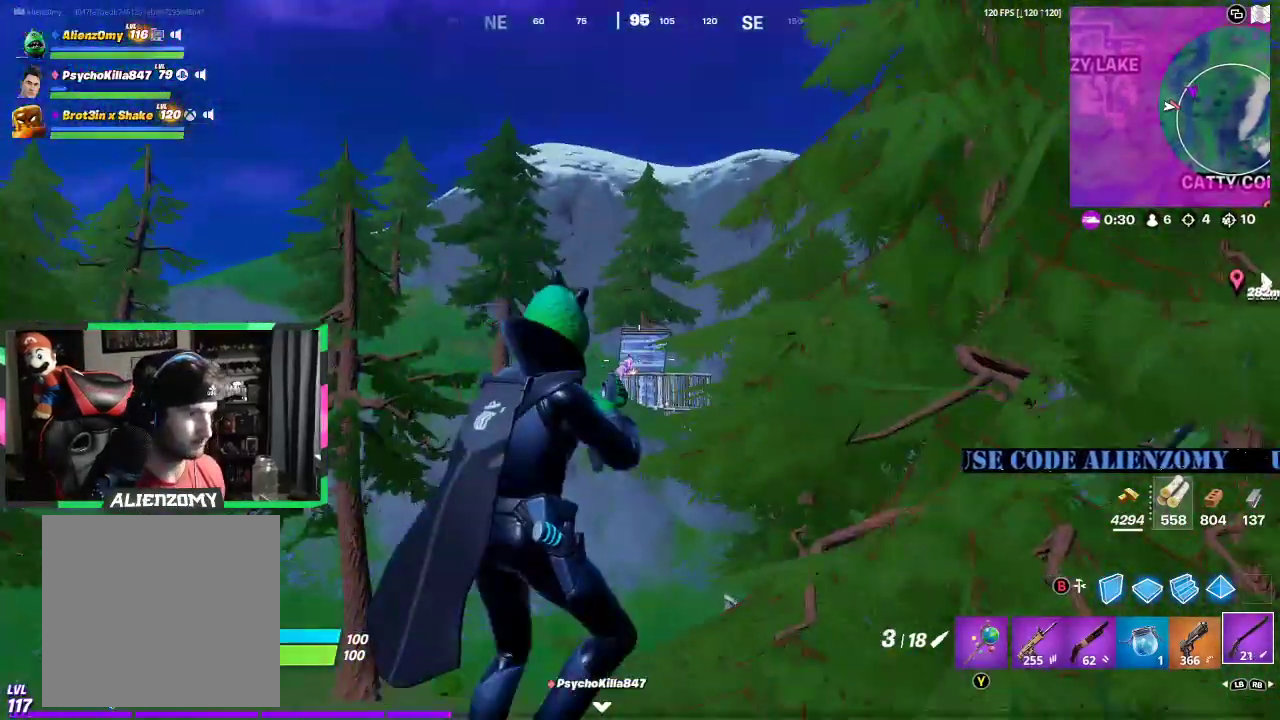
{"buttons": ["L2"], "left_stick": "left", "right_stick": "center", "events": [[104, "L2", "down"], [125, "left_stick", "up-left"], [271, "left_stick", "left"], [417, "R2", "down"], [500, "R2", "up"]]}
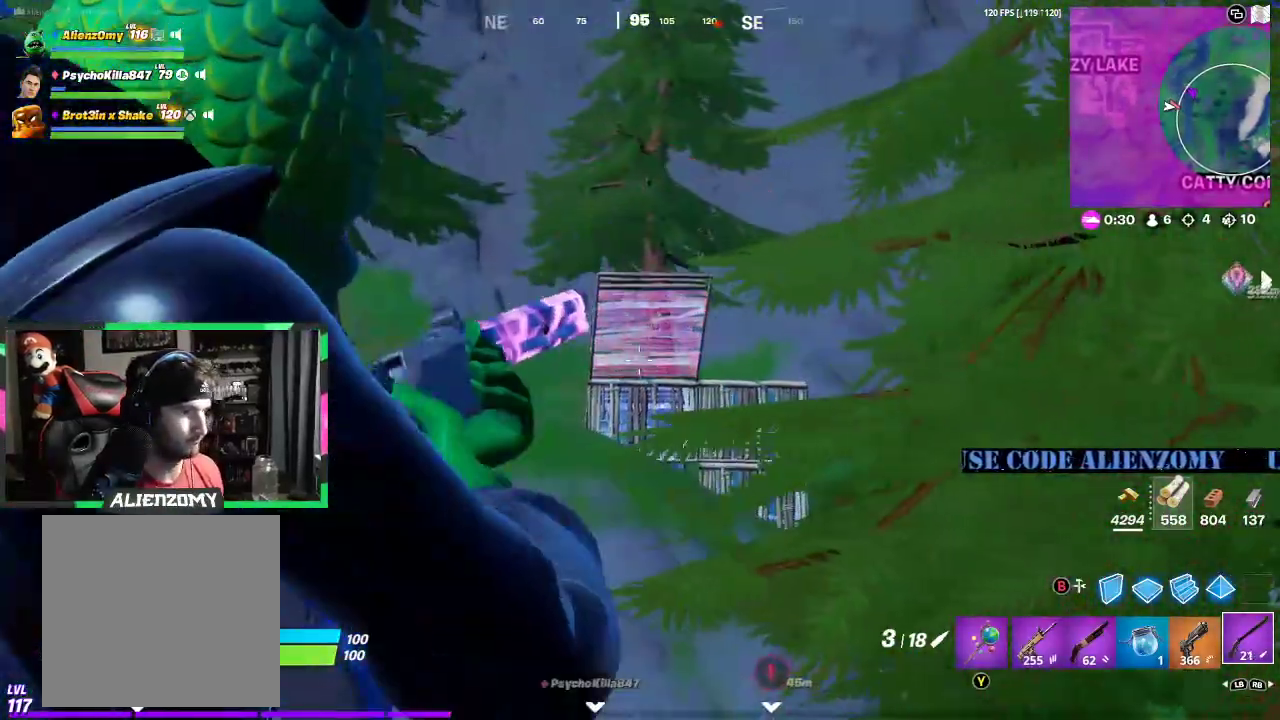
{"buttons": ["R3"], "left_stick": "right", "right_stick": "center", "events": [[83, "R2", "down"], [125, "R2", "up"], [229, "R2", "down"], [292, "left_stick", "up-right"], [312, "R2", "up"], [354, "left_stick", "right"], [375, "L2", "up"], [500, "R3", "down"]]}
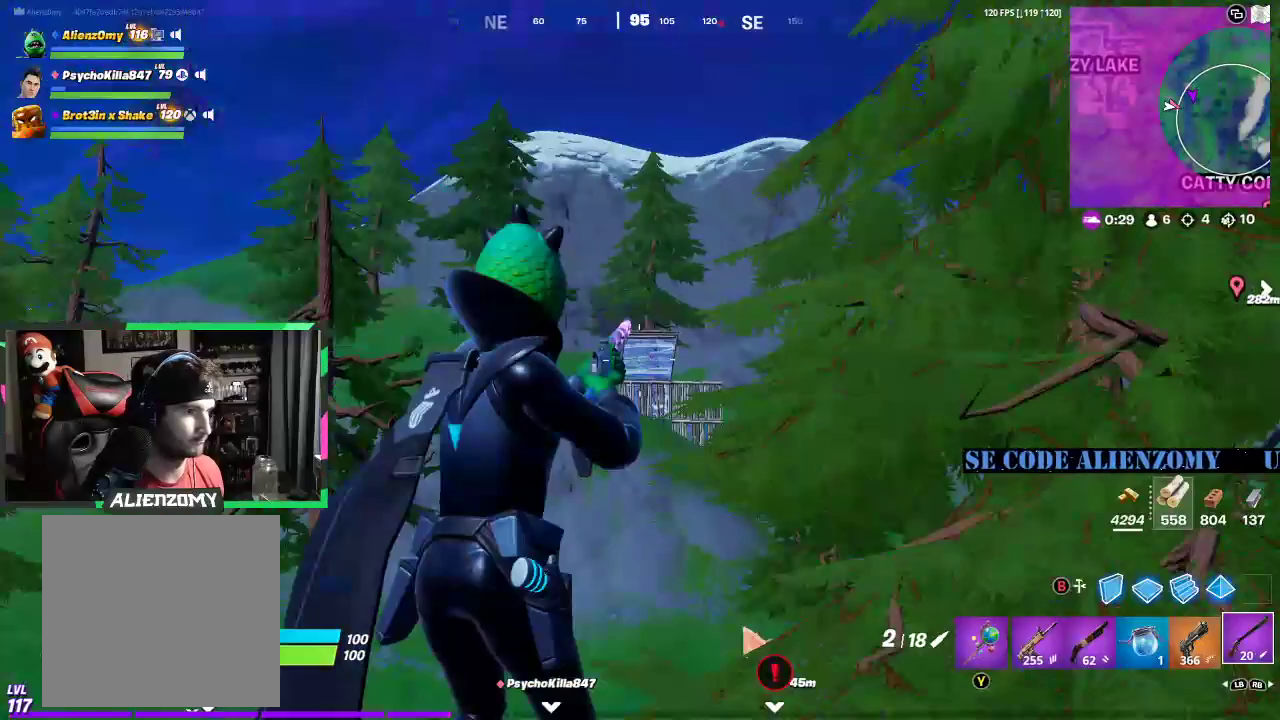
{"buttons": [], "left_stick": "right", "right_stick": "down-right", "events": [[104, "R3", "up"], [333, "A", "down"], [438, "A", "up"], [438, "right_stick", "down-right"]]}
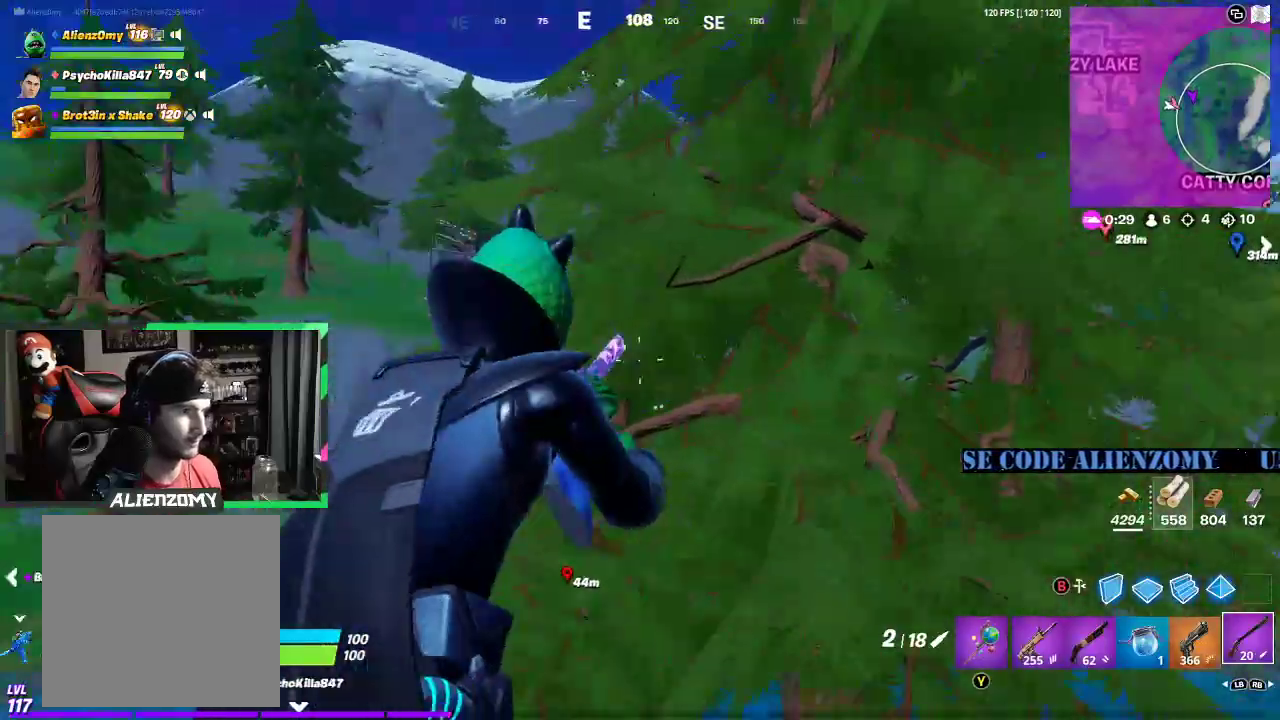
{"buttons": [], "left_stick": "up-right", "right_stick": "center", "events": [[42, "right_stick", "center"], [167, "A", "down"], [188, "right_stick", "down-right"], [292, "A", "up"], [292, "right_stick", "center"], [354, "X", "down"], [375, "left_stick", "up-right"], [458, "X", "up"]]}
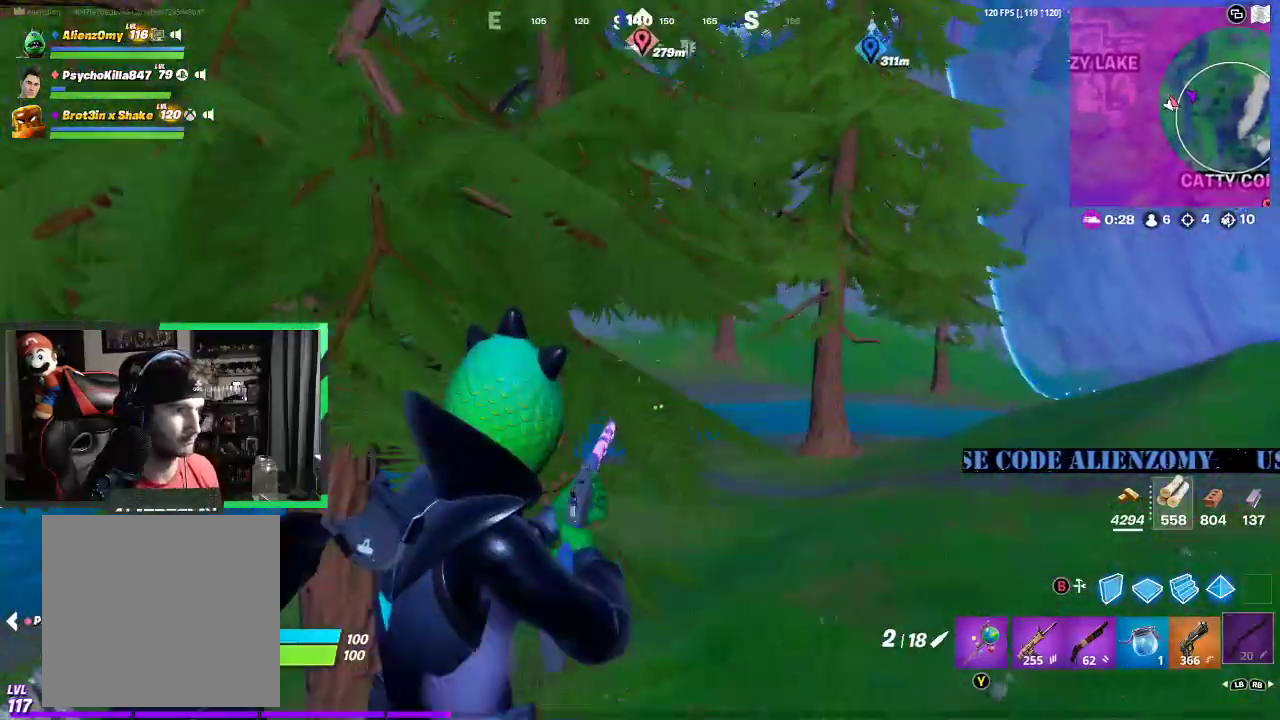
{"buttons": [], "left_stick": "up-right", "right_stick": "center", "events": [[62, "left_stick", "center"], [229, "left_stick", "up-right"]]}
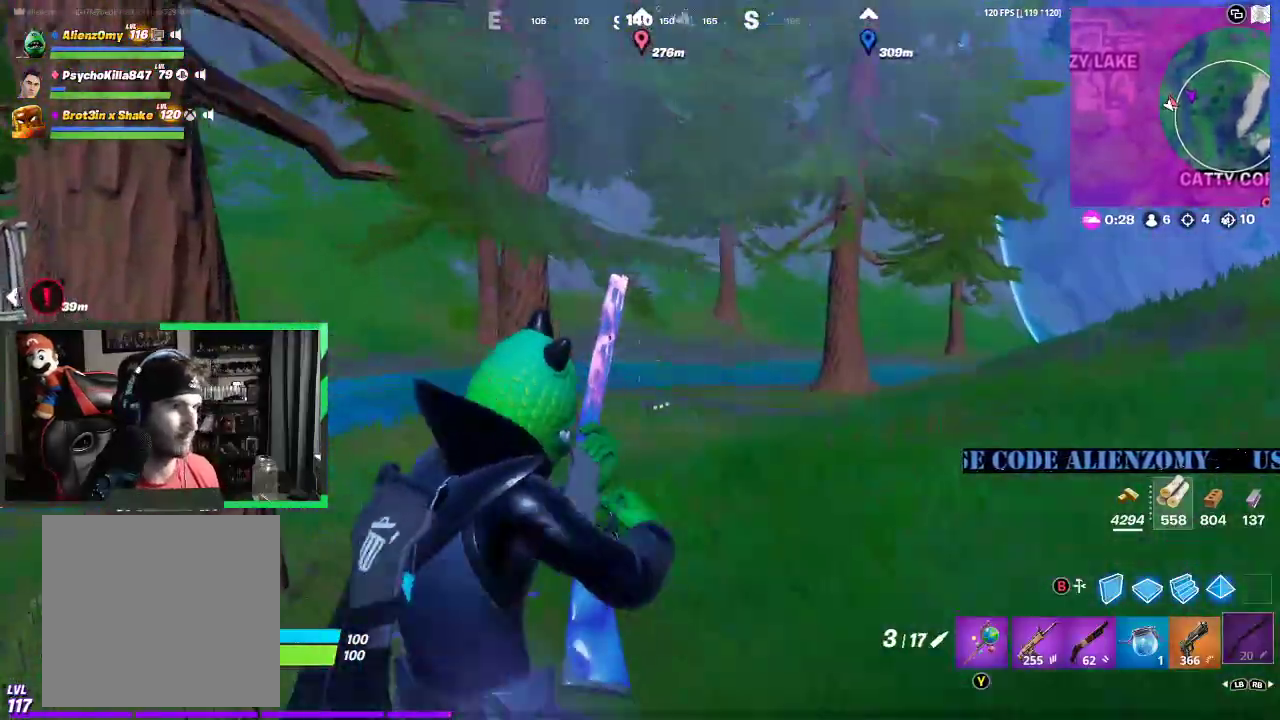
{"buttons": [], "left_stick": "up-right", "right_stick": "center", "events": [[21, "L3", "down"], [83, "L3", "up"], [208, "L3", "down"], [208, "right_stick", "left"], [271, "L3", "up"], [271, "right_stick", "center"], [354, "L3", "down"], [438, "L3", "up"]]}
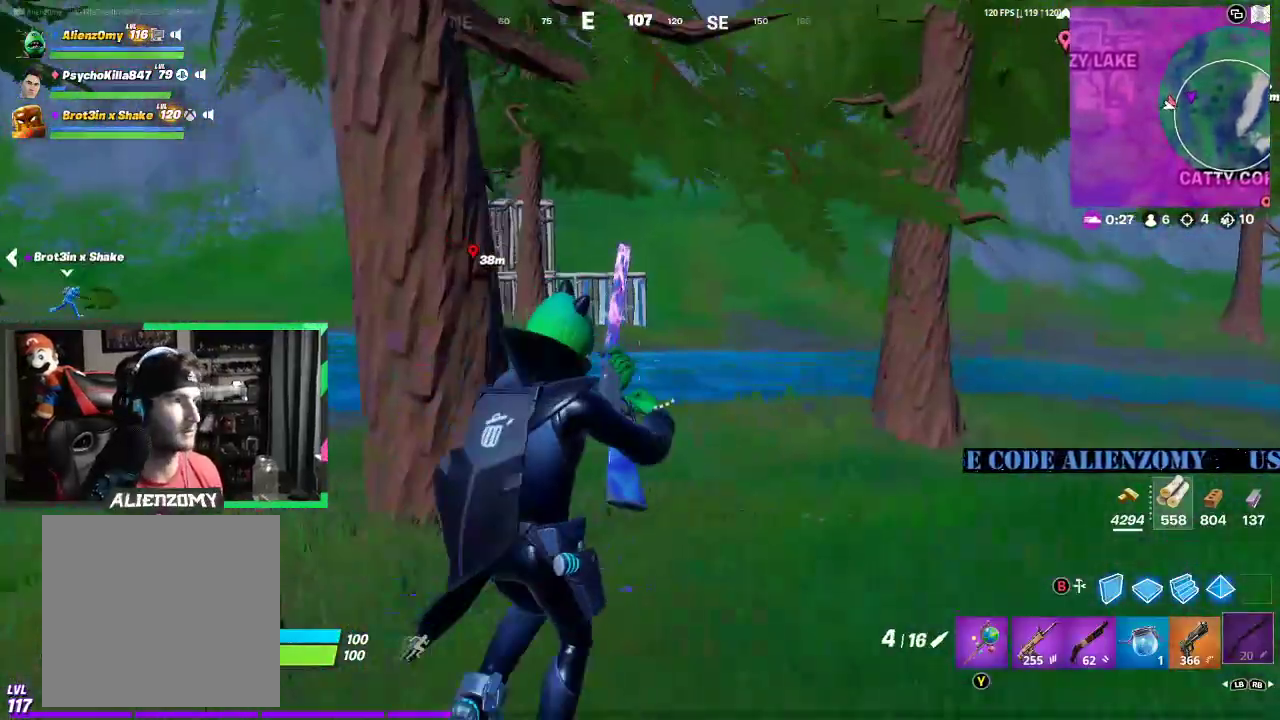
{"buttons": [], "left_stick": "up", "right_stick": "center", "events": [[21, "L3", "down"], [104, "left_stick", "up"], [146, "L3", "up"], [229, "L3", "down"], [271, "right_stick", "left"], [312, "L3", "up"], [375, "right_stick", "center"], [417, "L3", "down"], [479, "L3", "up"]]}
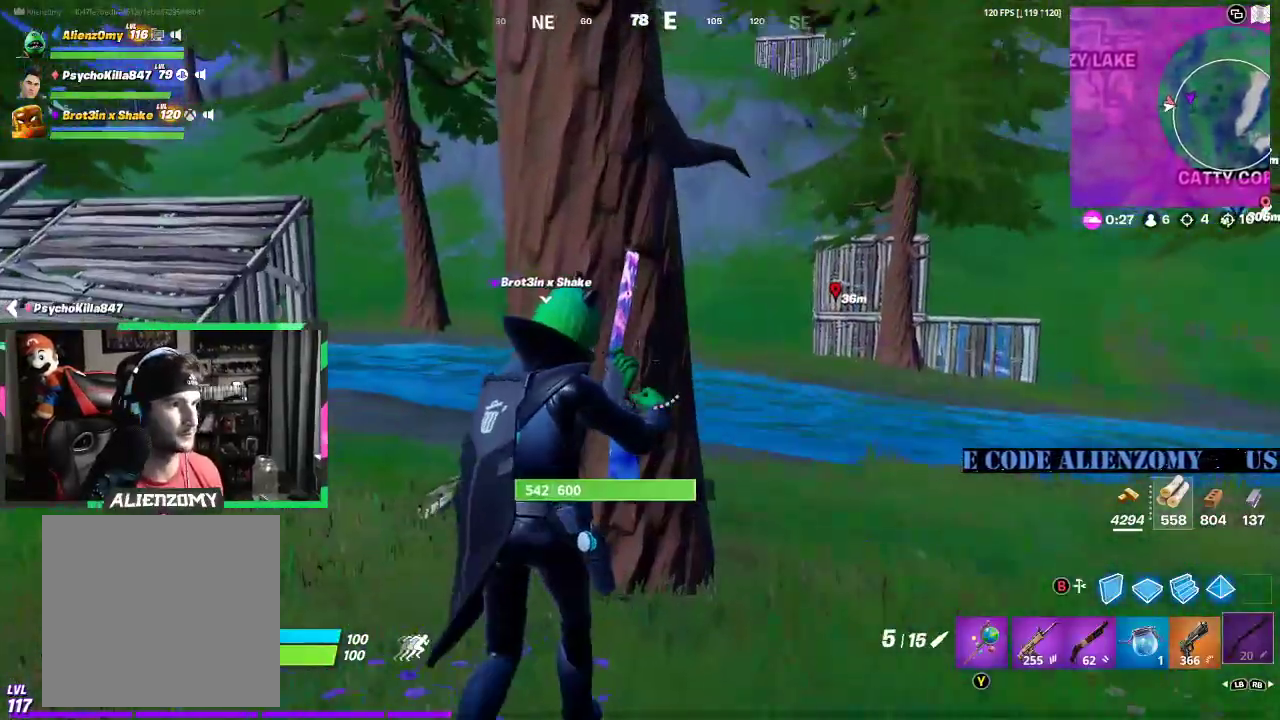
{"buttons": [], "left_stick": "down-right", "right_stick": "center", "events": [[104, "left_stick", "up-right"], [500, "left_stick", "down-right"]]}
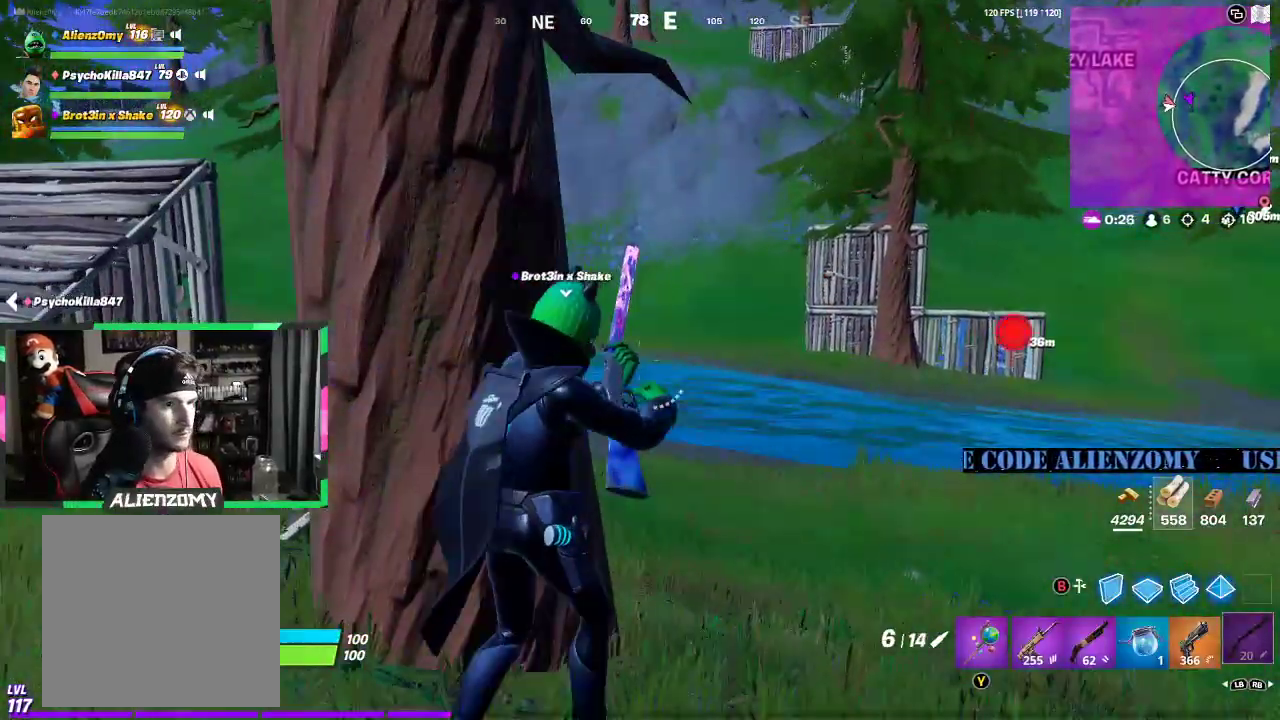
{"buttons": ["L2"], "left_stick": "up-left", "right_stick": "up-right", "events": [[104, "right_stick", "up"], [271, "L2", "down"], [271, "left_stick", "up-right"], [271, "right_stick", "center"], [354, "left_stick", "up-left"], [396, "right_stick", "up-right"]]}
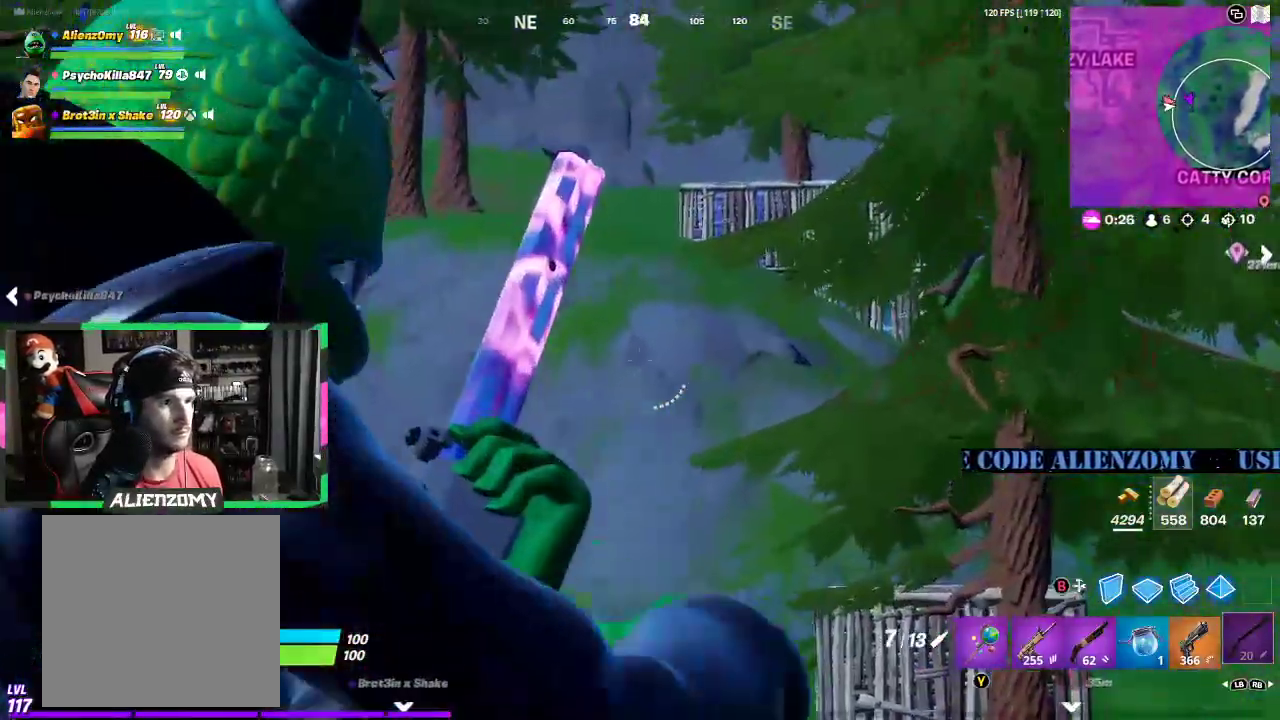
{"buttons": [], "left_stick": "left", "right_stick": "down", "events": [[21, "right_stick", "center"], [104, "right_stick", "up-right"], [146, "left_stick", "left"], [250, "right_stick", "center"], [354, "right_stick", "down"], [458, "L2", "up"]]}
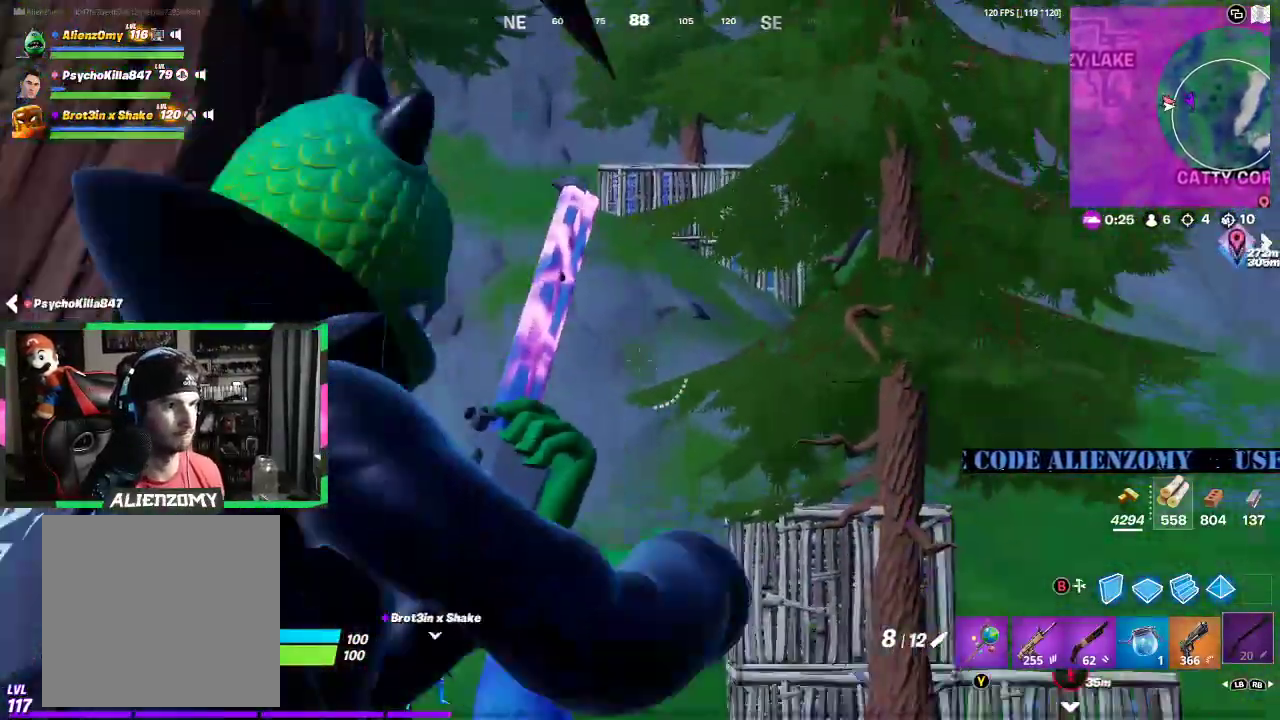
{"buttons": [], "left_stick": "right", "right_stick": "center", "events": [[188, "right_stick", "center"], [354, "left_stick", "up"], [438, "left_stick", "right"]]}
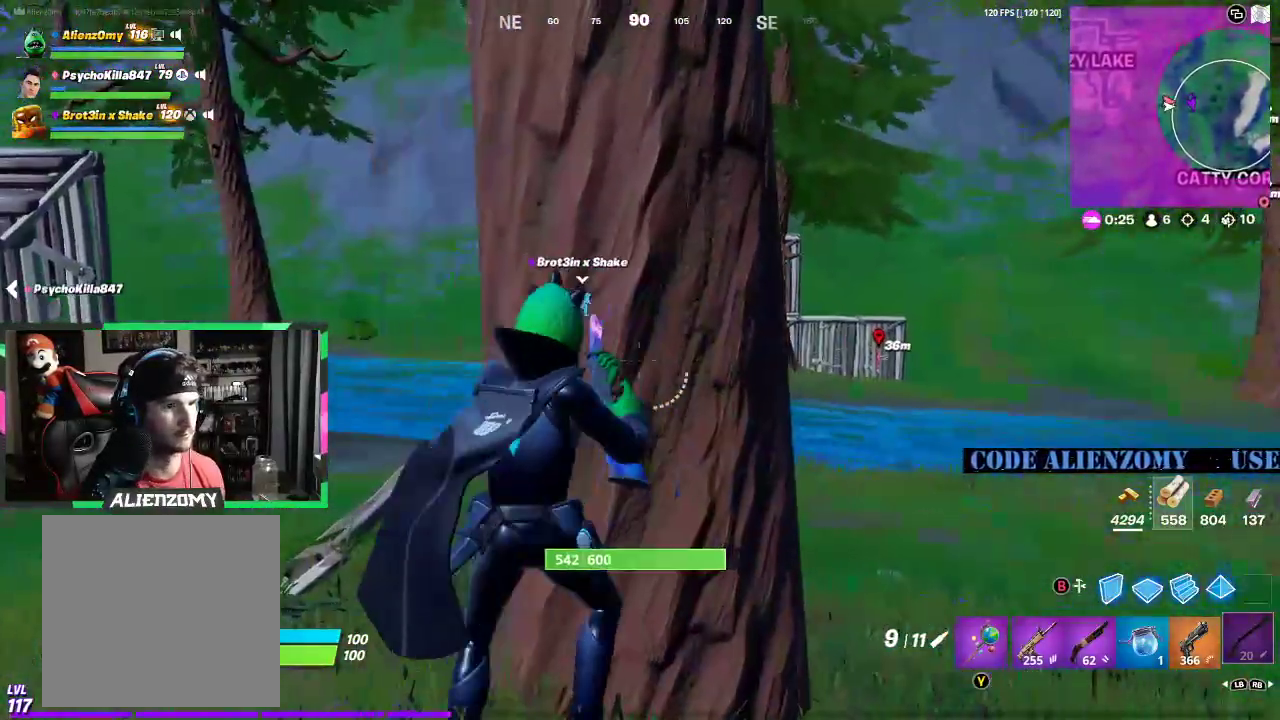
{"buttons": ["L2"], "left_stick": "up-left", "right_stick": "right", "events": [[354, "left_stick", "up-left"], [479, "L2", "down"], [500, "right_stick", "right"]]}
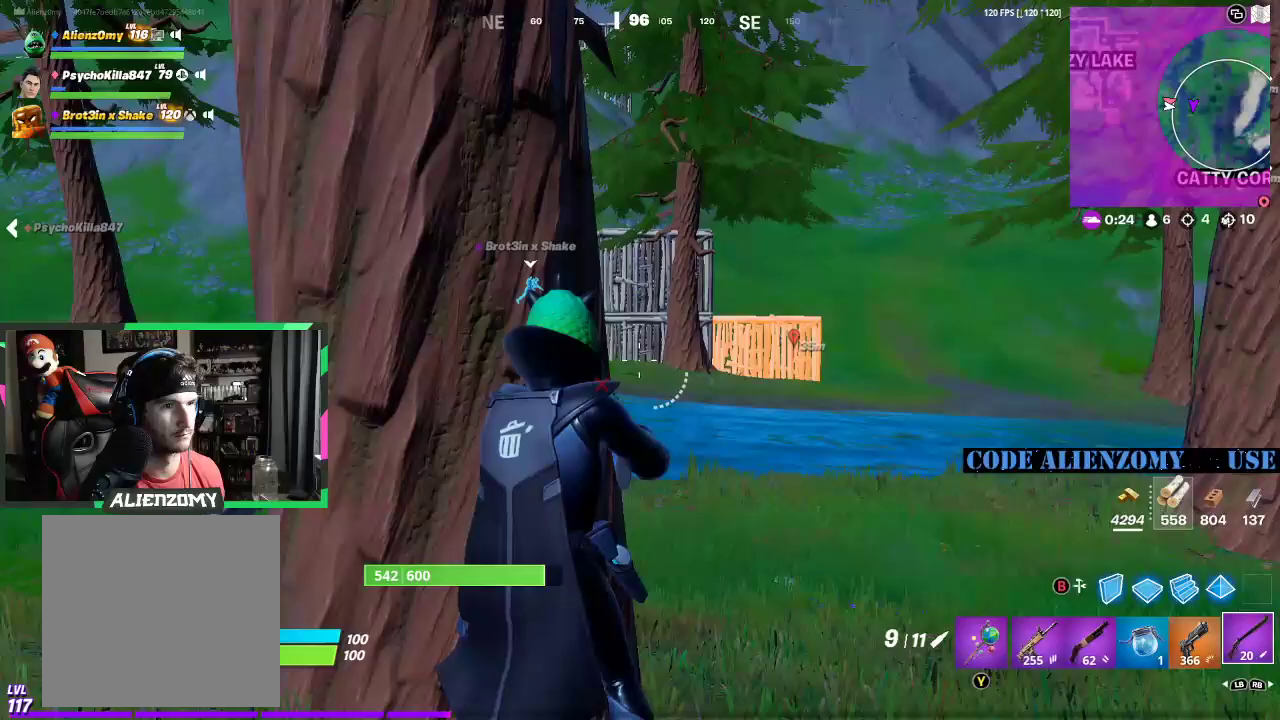
{"buttons": ["L2"], "left_stick": "left", "right_stick": "center", "events": [[21, "left_stick", "right"], [104, "right_stick", "center"], [312, "right_stick", "right"], [354, "R2", "down"], [396, "right_stick", "center"], [438, "R2", "up"], [458, "left_stick", "left"]]}
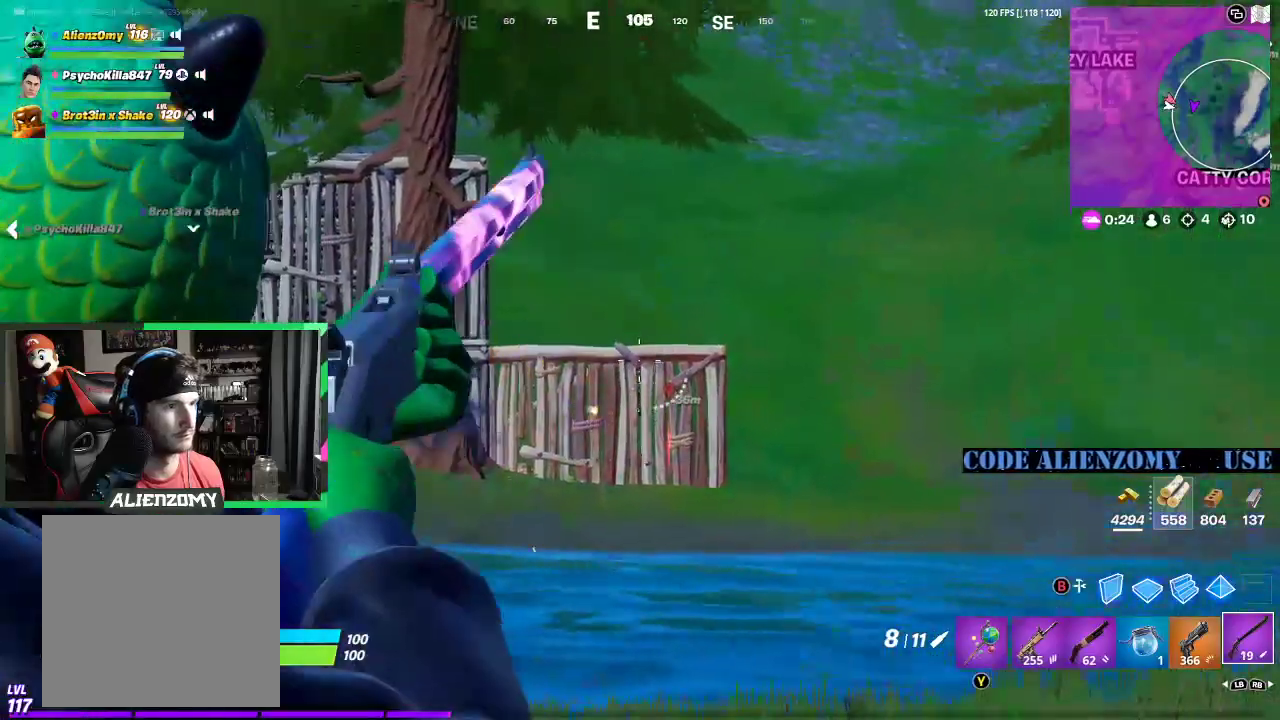
{"buttons": ["L2"], "left_stick": "right", "right_stick": "up-right", "events": [[21, "R2", "down"], [104, "R2", "up"], [312, "R2", "down"], [354, "R2", "up"], [438, "left_stick", "right"], [479, "right_stick", "up-right"]]}
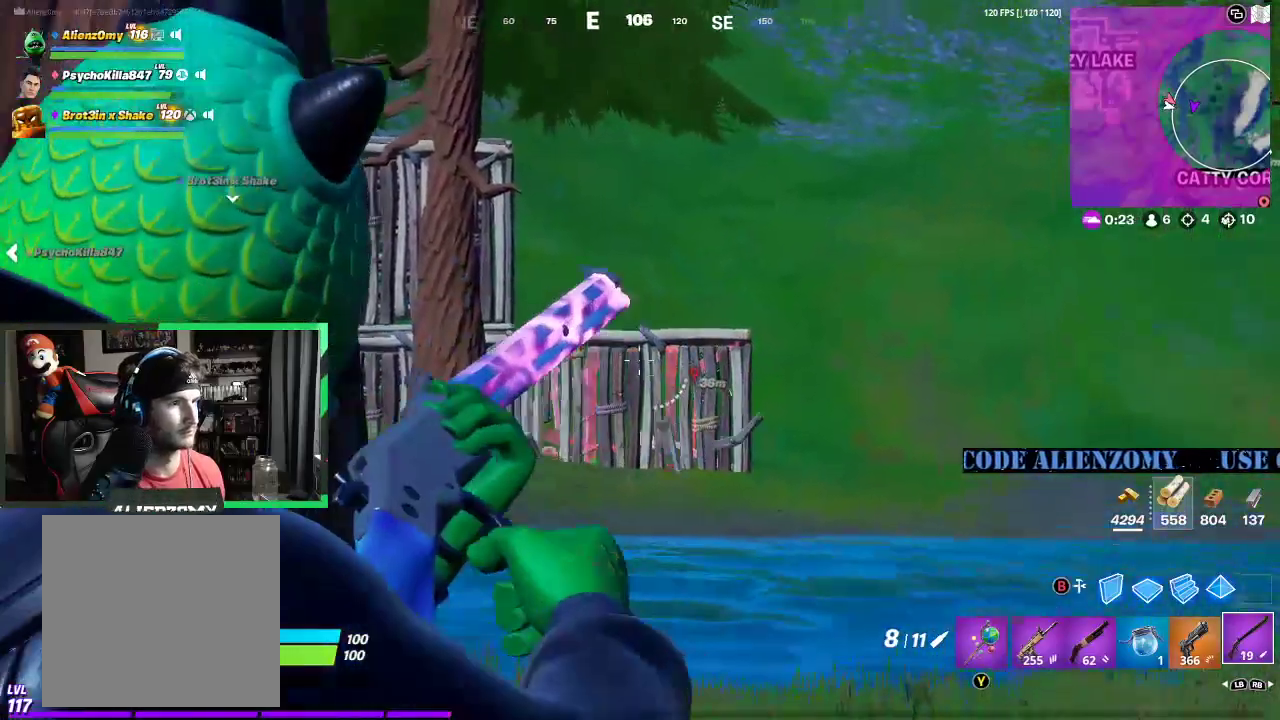
{"buttons": ["L2"], "left_stick": "right", "right_stick": "center", "events": [[104, "right_stick", "center"]]}
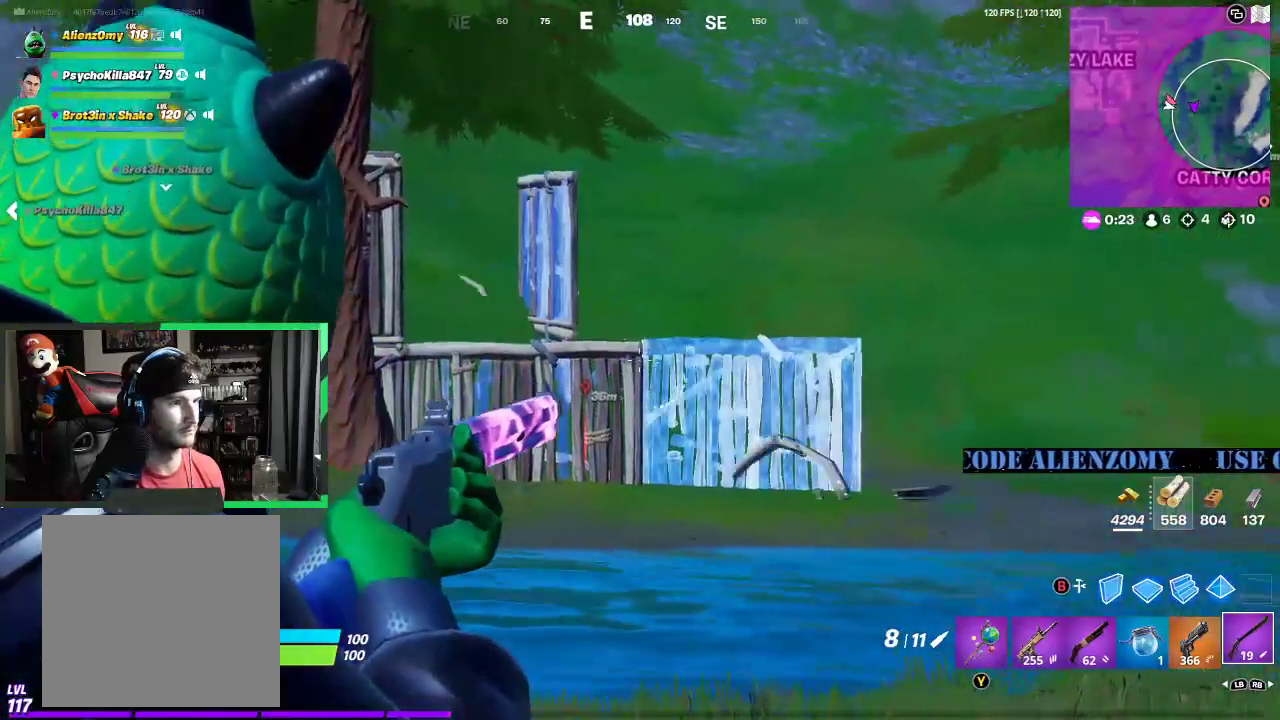
{"buttons": ["L2"], "left_stick": "left", "right_stick": "up-left", "events": [[104, "left_stick", "left"], [104, "right_stick", "up"], [229, "right_stick", "down-left"], [438, "right_stick", "up-left"]]}
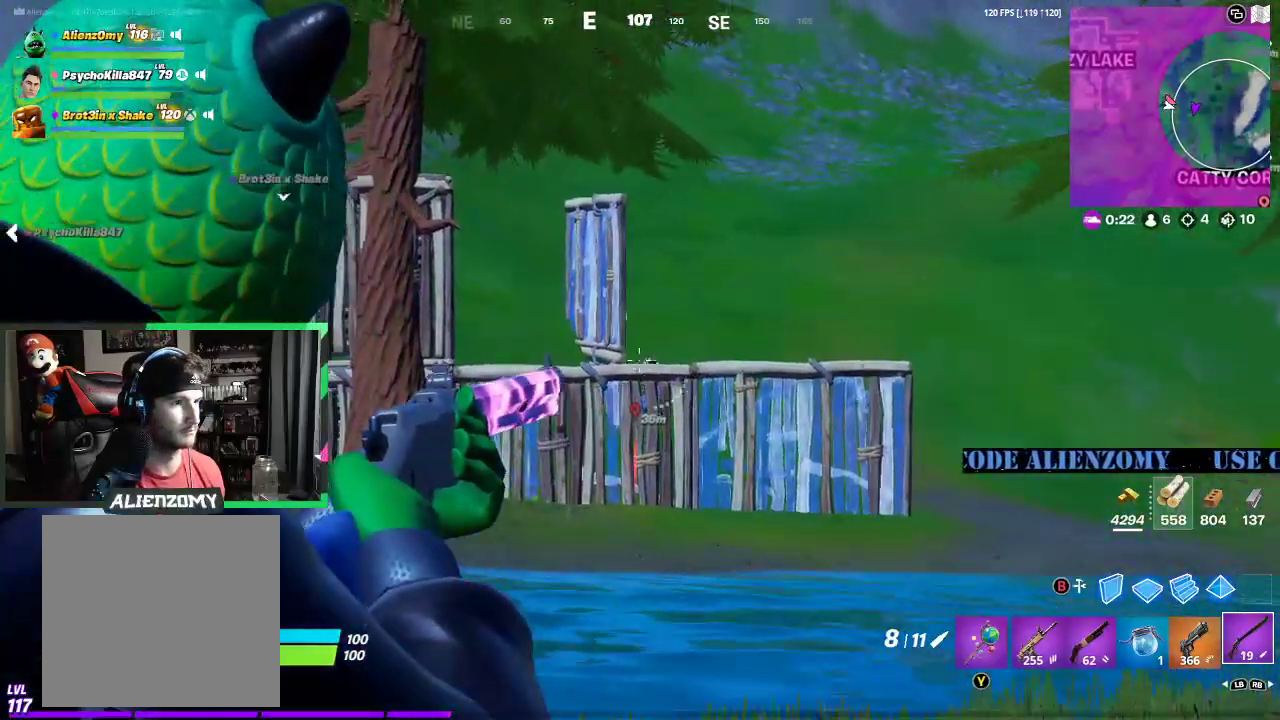
{"buttons": ["L2"], "left_stick": "right", "right_stick": "center", "events": [[21, "R2", "down"], [62, "left_stick", "right"], [83, "right_stick", "center"], [104, "R2", "up"], [188, "left_stick", "left"], [479, "left_stick", "right"]]}
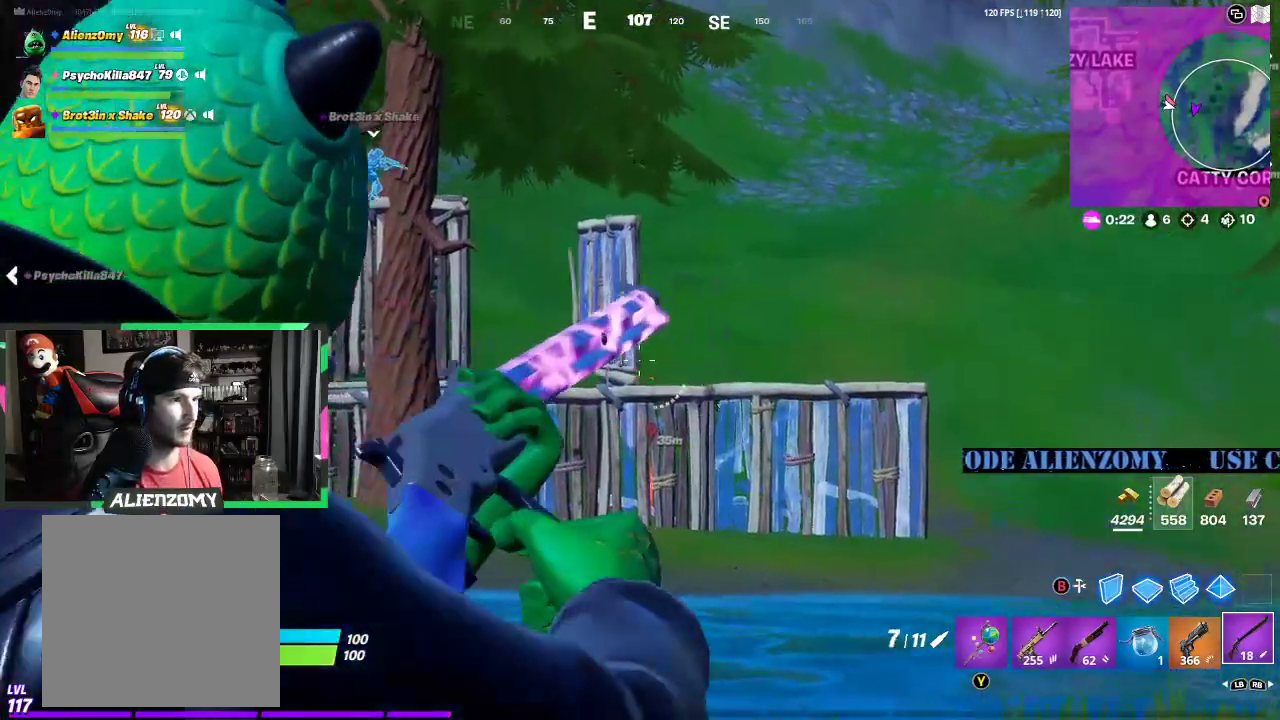
{"buttons": ["L2"], "left_stick": "right", "right_stick": "up-right", "events": [[354, "right_stick", "right"], [479, "right_stick", "up-right"]]}
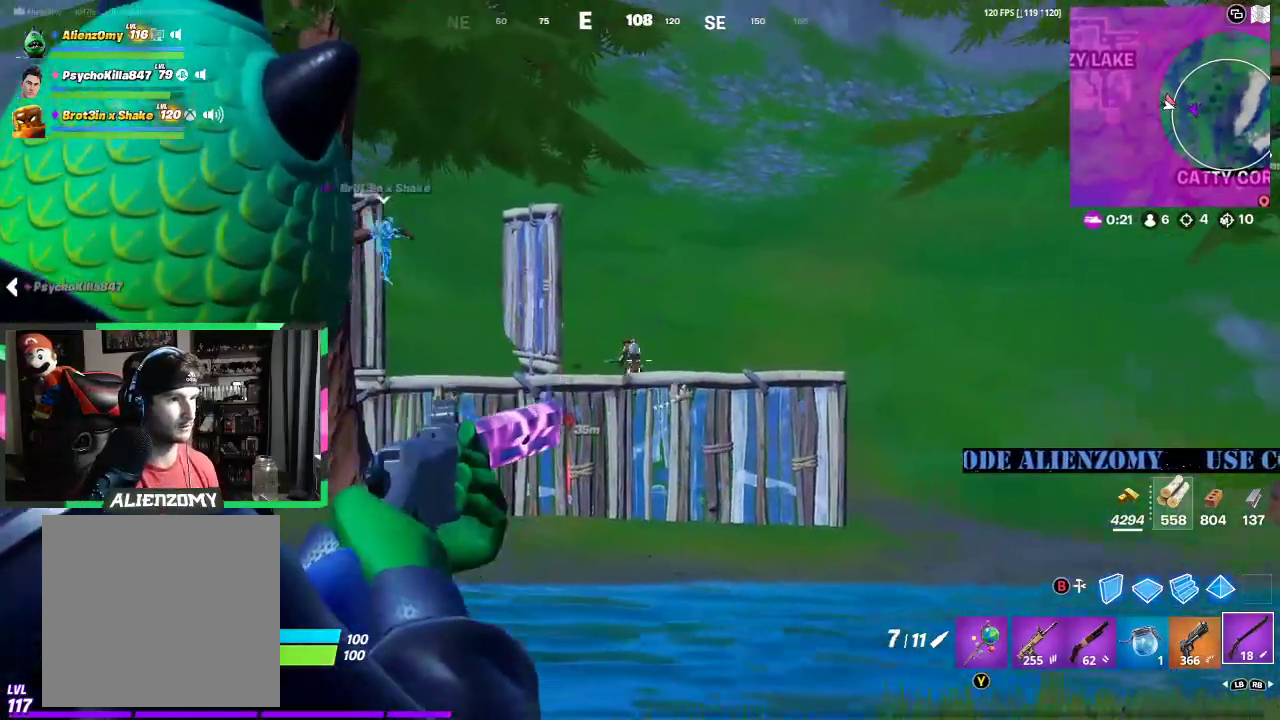
{"buttons": ["L2"], "left_stick": "right", "right_stick": "up-left", "events": [[62, "left_stick", "left"], [83, "R2", "down"], [104, "right_stick", "center"], [146, "R2", "up"], [438, "right_stick", "up-left"], [479, "left_stick", "right"]]}
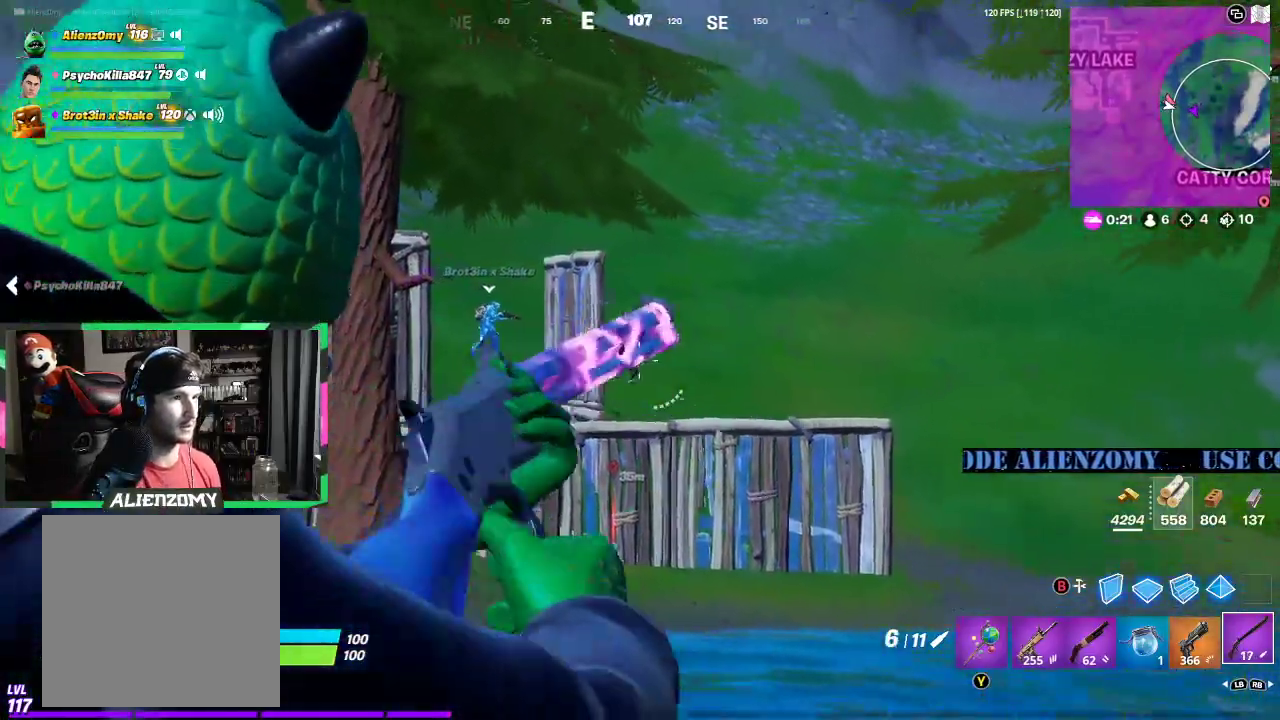
{"buttons": ["L2"], "left_stick": "up-left", "right_stick": "up-left", "events": [[208, "right_stick", "left"], [396, "right_stick", "up-left"], [479, "left_stick", "up-left"]]}
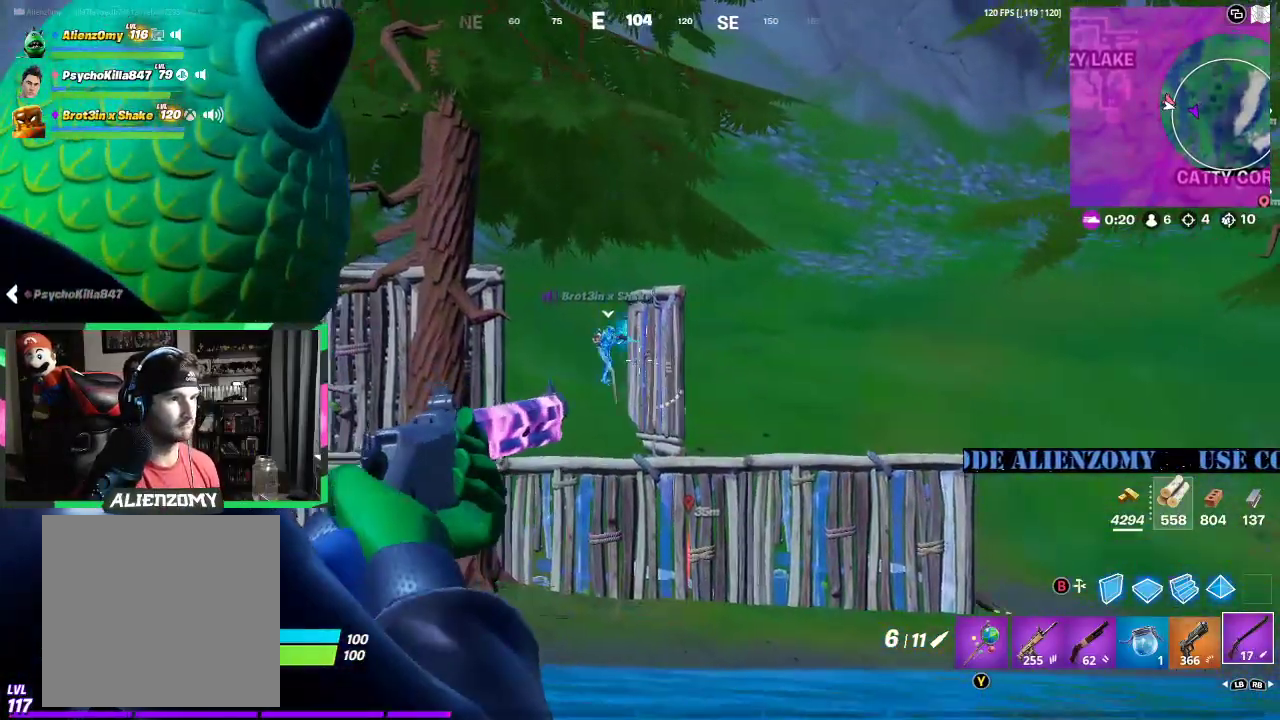
{"buttons": ["L2"], "left_stick": "right", "right_stick": "up", "events": [[271, "left_stick", "right"], [354, "right_stick", "up"]]}
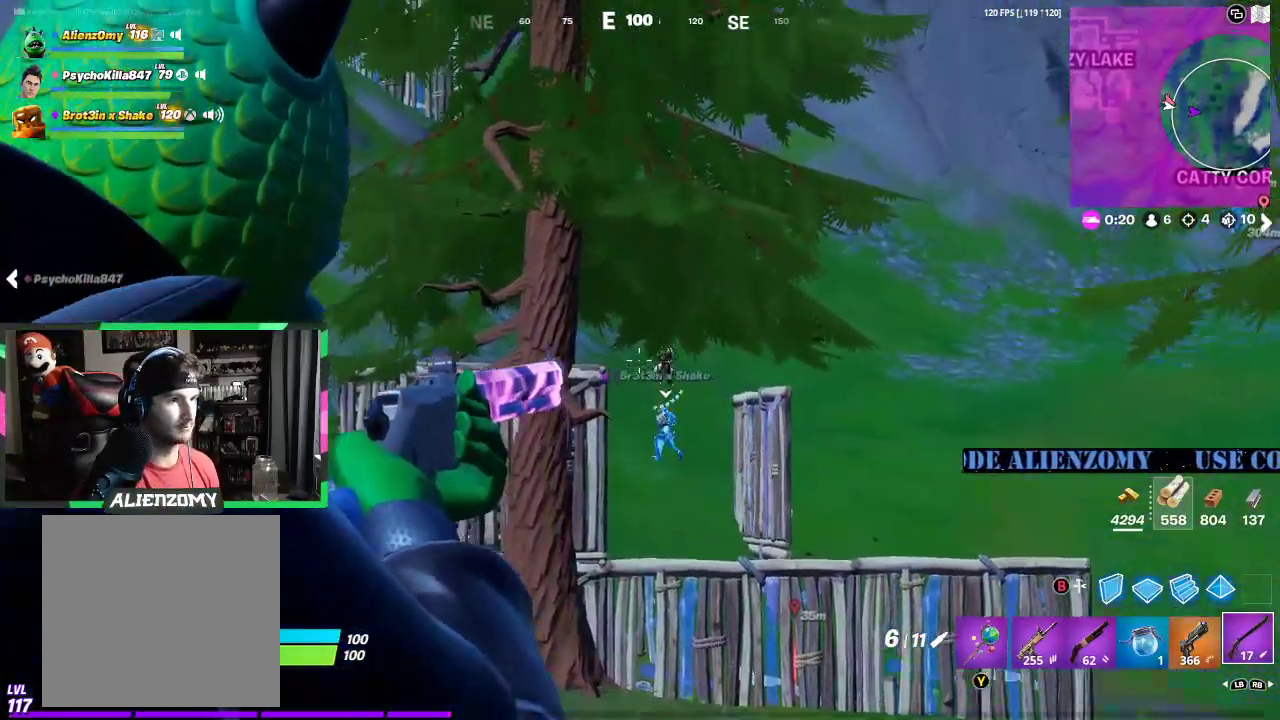
{"buttons": [], "left_stick": "up", "right_stick": "center", "events": [[42, "R2", "down"], [42, "right_stick", "left"], [104, "L2", "up"], [125, "R2", "up"], [146, "right_stick", "center"], [250, "left_stick", "up-right"], [354, "L3", "down"], [354, "left_stick", "up"], [479, "L3", "up"]]}
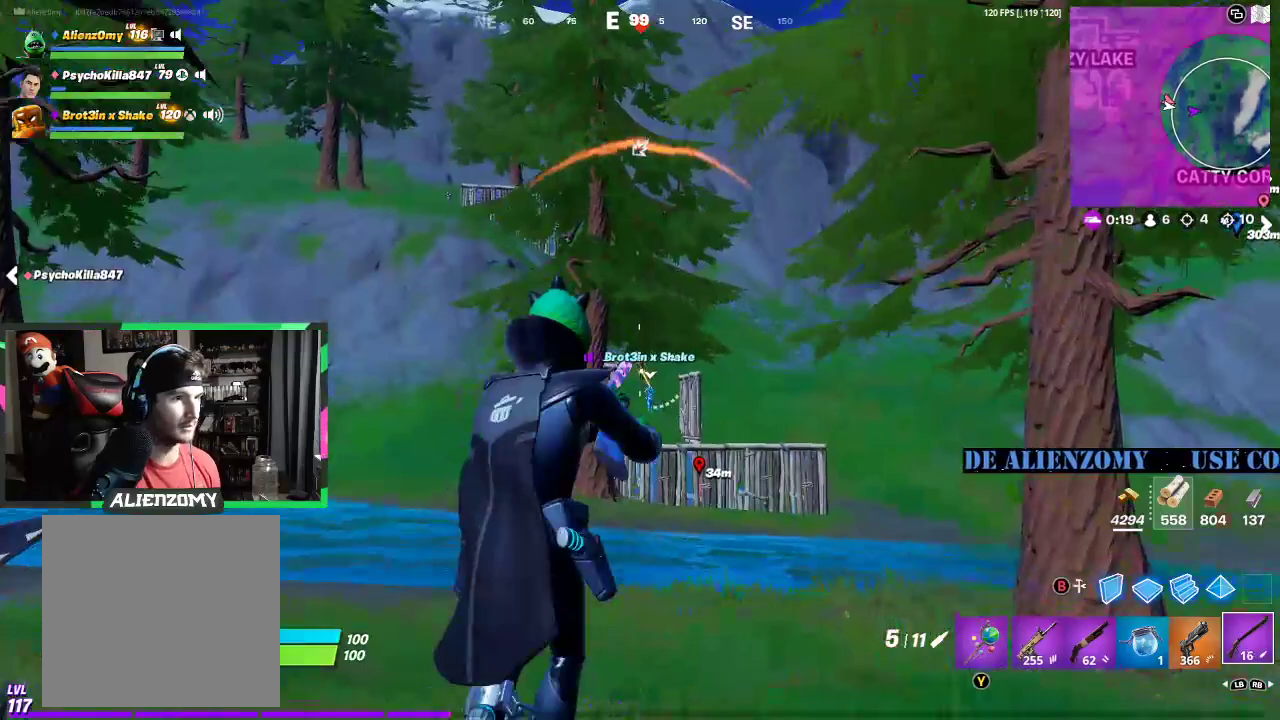
{"buttons": [], "left_stick": "up", "right_stick": "center", "events": [[42, "L3", "down"], [146, "right_stick", "down"], [167, "L3", "up"], [167, "left_stick", "up-right"], [208, "right_stick", "center"], [229, "R1", "down"], [312, "R1", "up"], [417, "left_stick", "up"]]}
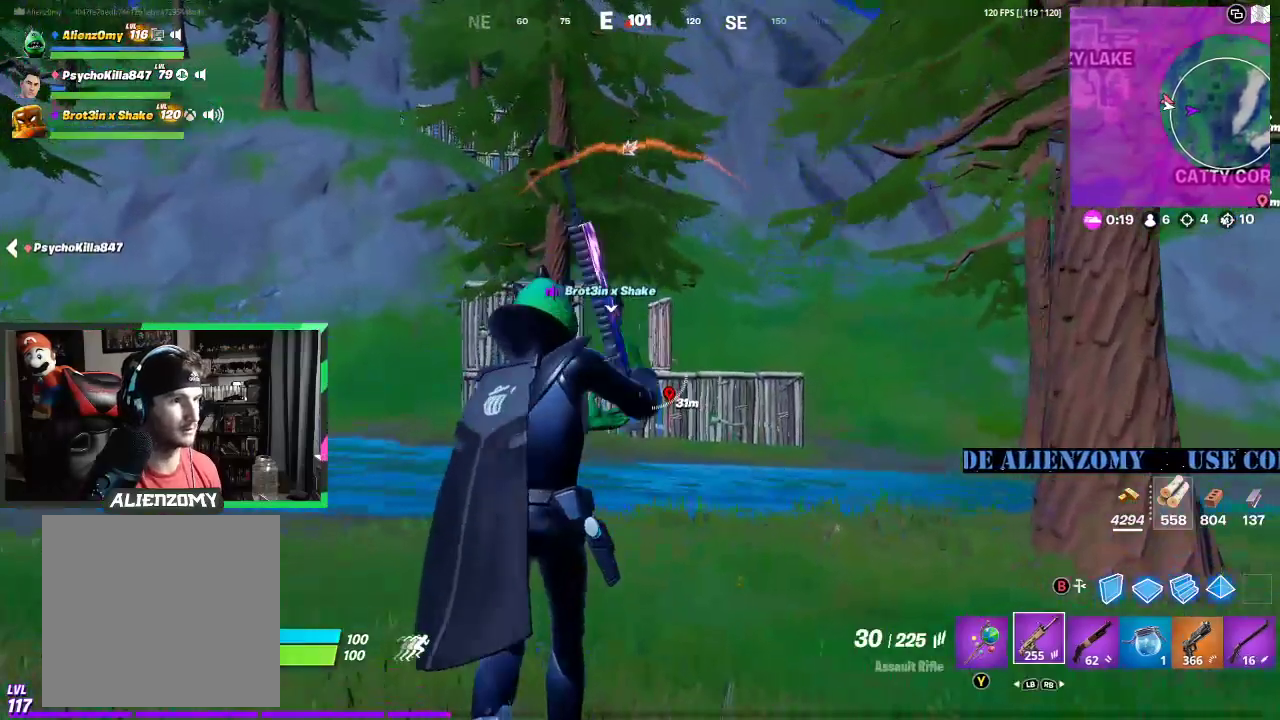
{"buttons": ["L2", "R2"], "left_stick": "up-right", "right_stick": "center", "events": [[62, "left_stick", "up-left"], [167, "L2", "down"], [229, "left_stick", "up"], [271, "R2", "down"], [333, "left_stick", "up-right"]]}
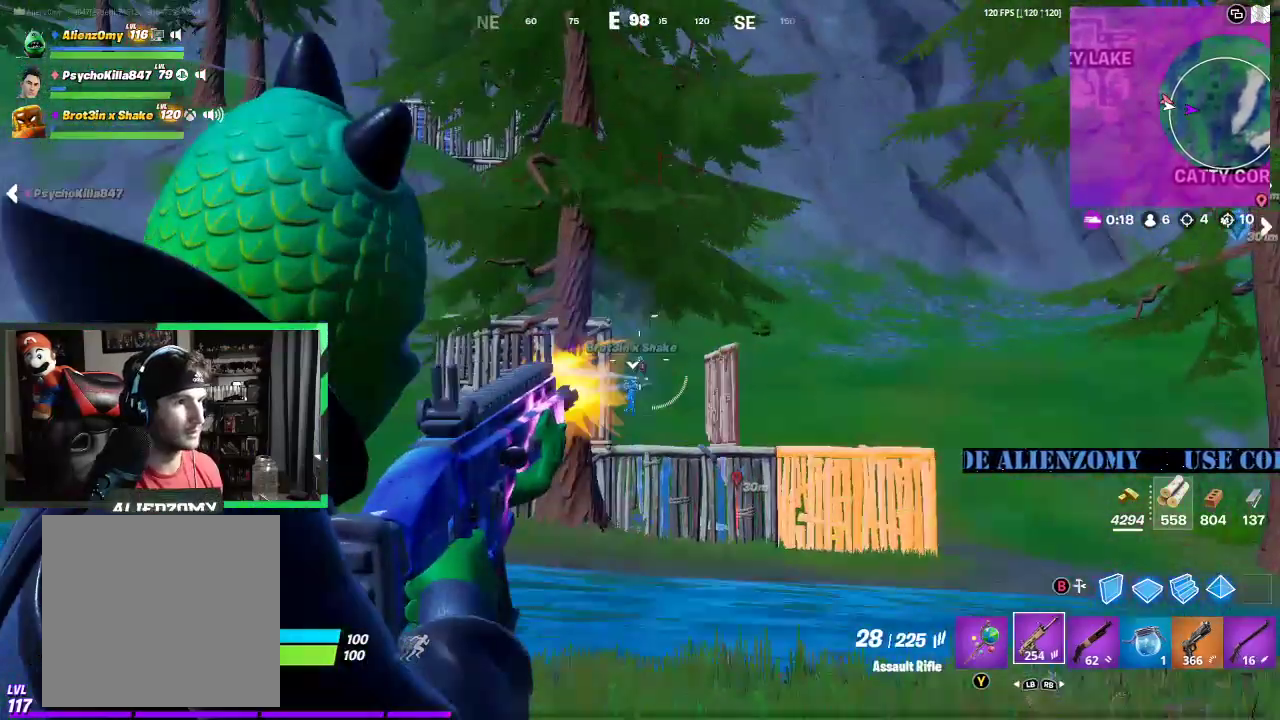
{"buttons": ["L2", "R2", "R3"], "left_stick": "up-right", "right_stick": "center", "events": [[146, "right_stick", "down"], [333, "right_stick", "up-right"], [458, "right_stick", "center"], [500, "R3", "down"]]}
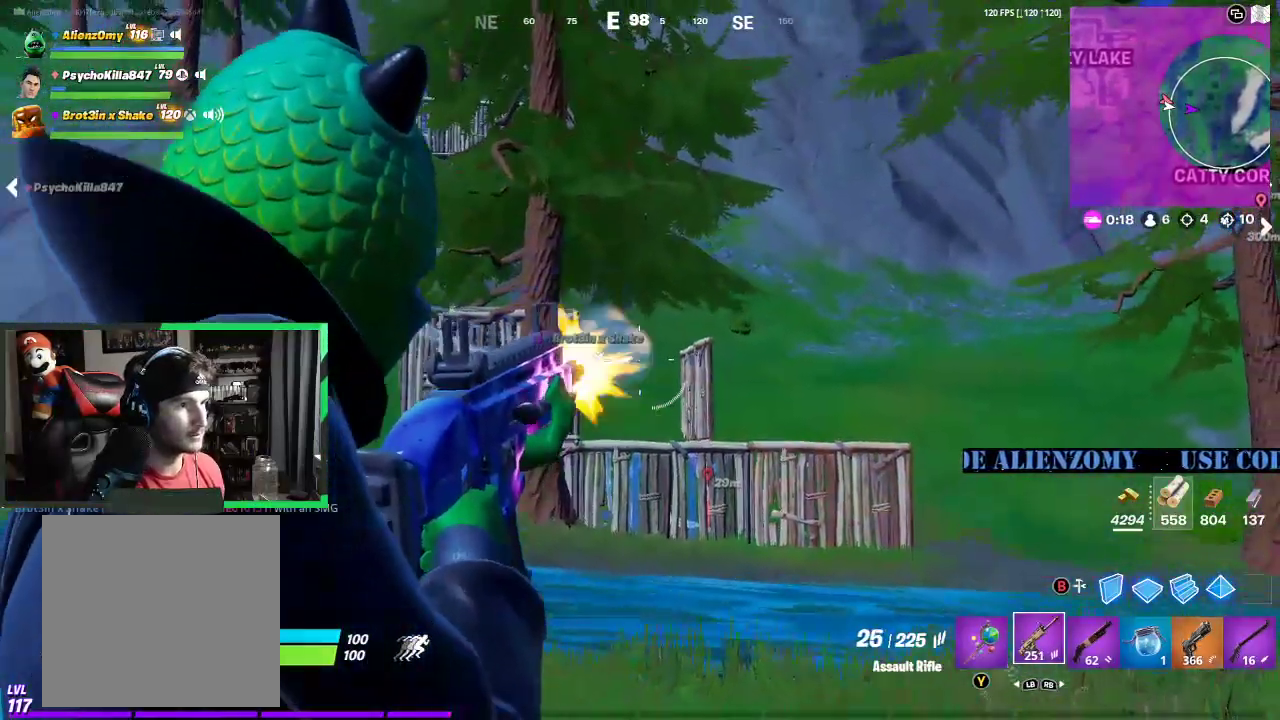
{"buttons": ["L2", "R2"], "left_stick": "up-right", "right_stick": "center", "events": [[146, "R3", "up"]]}
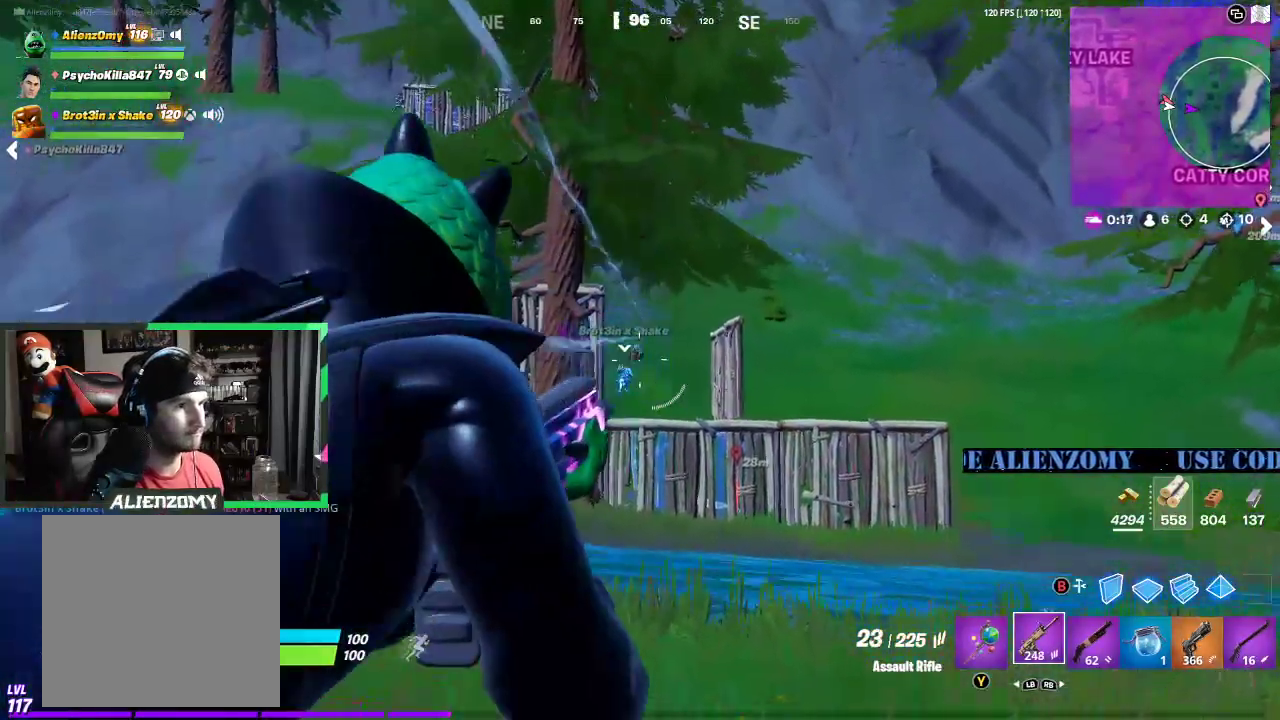
{"buttons": ["L2", "R2"], "left_stick": "up-right", "right_stick": "center", "events": []}
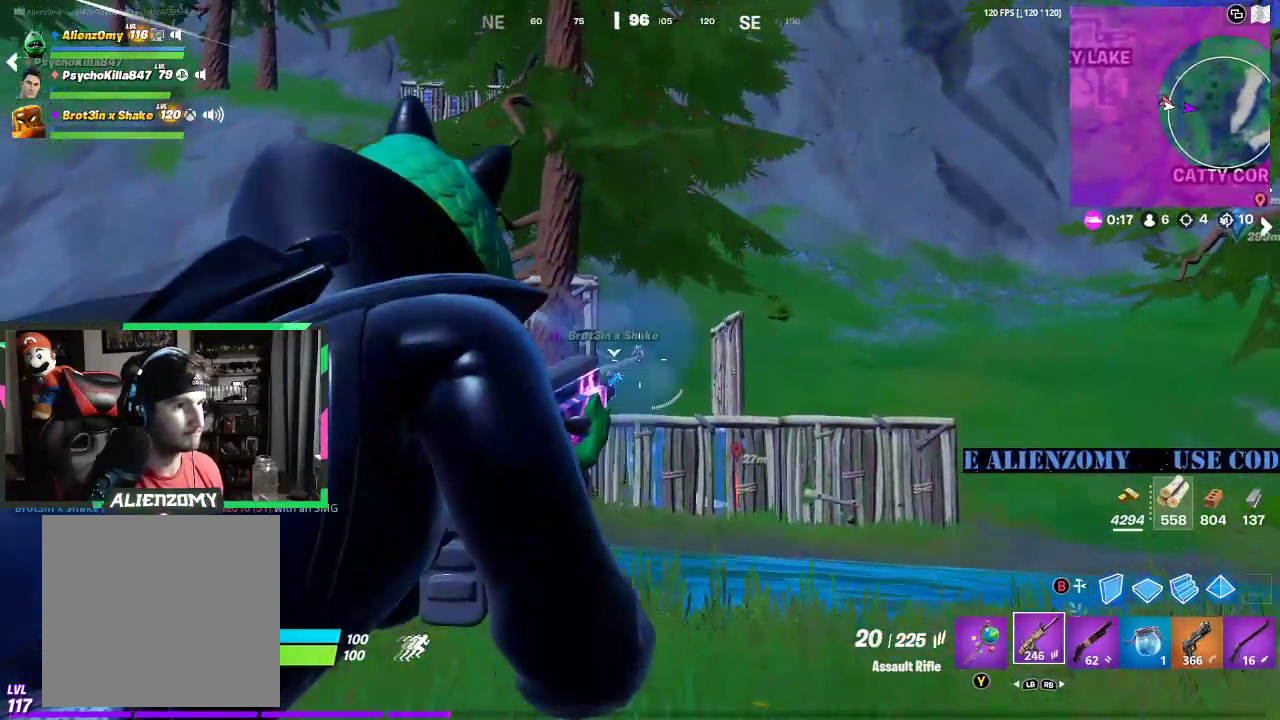
{"buttons": ["L2", "R2"], "left_stick": "up-right", "right_stick": "center", "events": []}